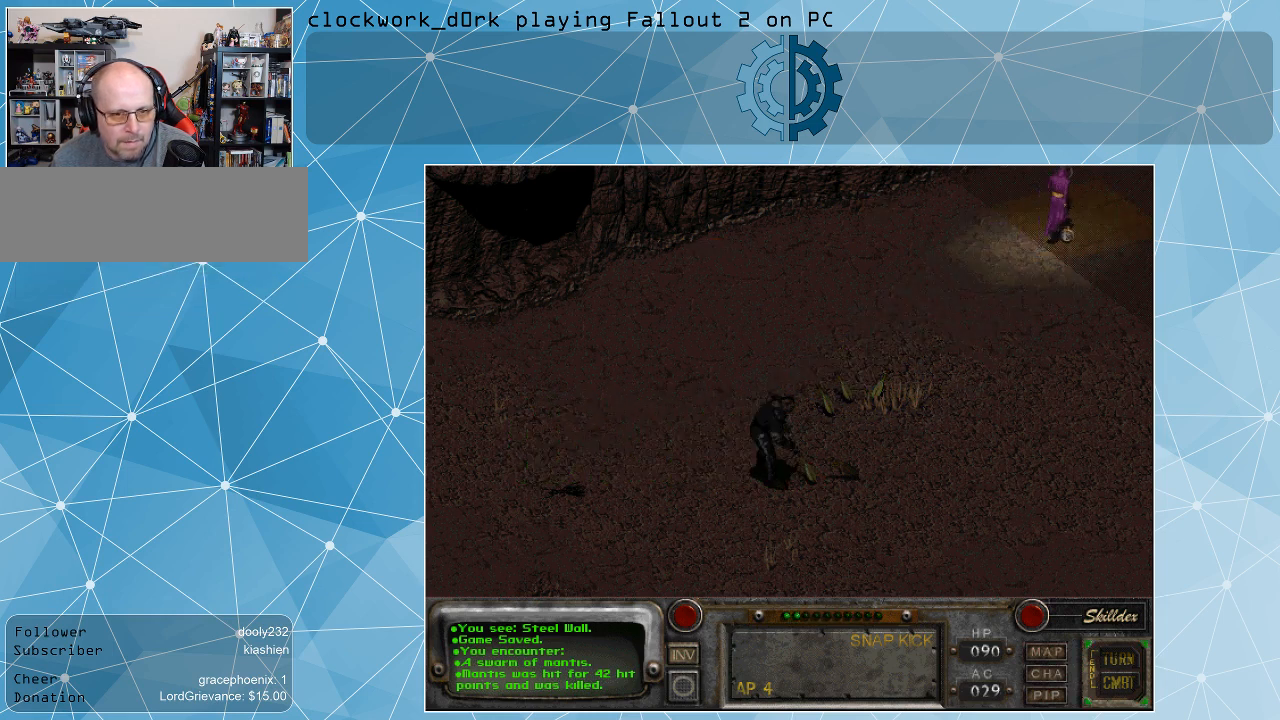
Gameplay with keyboard and mouse; each line is a JSON object with the keys and mouse buttons held at the frame after it. "events" lists presses ("down") and releases ("up") of ".", "/", "0", "1", "2", "3", "4", "5", "6", "7", "8", "9", "a", "alt_l", "alt_r", "b", "backslash", "backspace", "c", "caps_lock", "comma", "ctrl_l", "ctrl_r", "d", "e", "equals", "f", "g", "h", "i", "j", "k", "l", "lbracket", "m", "minus", "n", "o", "p", "q", "quote", "r", "rbracket", "return", "s", "semicolon", "shift_l", "shift_r", "space", "super", "t", "tab", "tilde", "u", "v", "w", "x", "y", "z", "mouse_left" and "mouse_right" between this image and that frame as [ms after this image, input, new state], when the widget could be followed in between. "mouse_left", "mouse_right" = the "left", "right" buttons of the "mouse" list. No other keys are recorded. Not read: mouse_move.
{"keys": [], "mouse": [], "events": []}
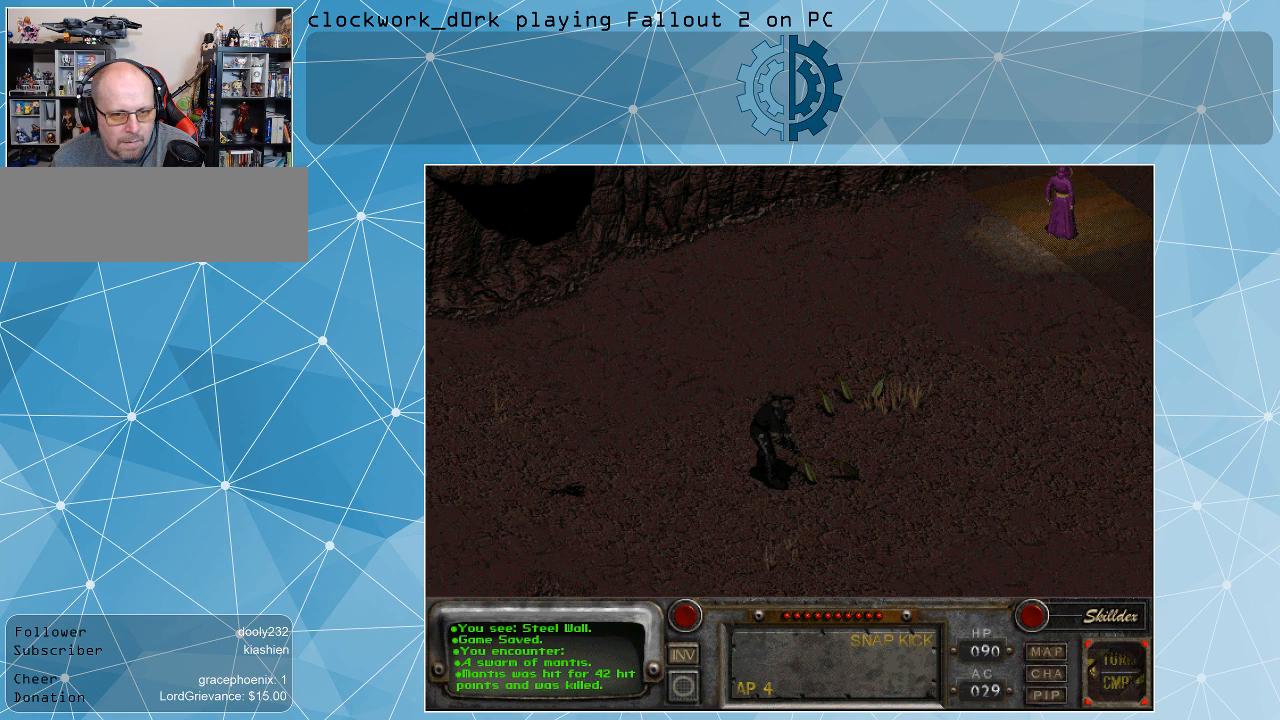
{"keys": [], "mouse": [], "events": []}
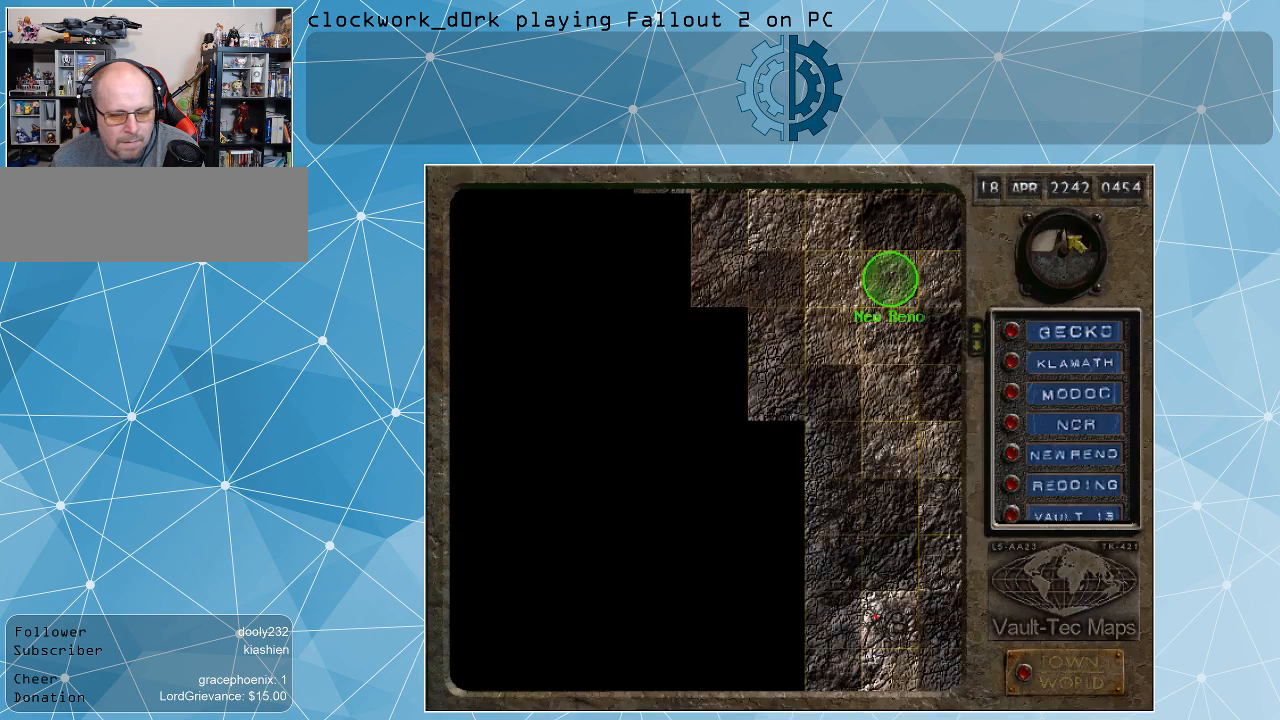
{"keys": [], "mouse": [], "events": []}
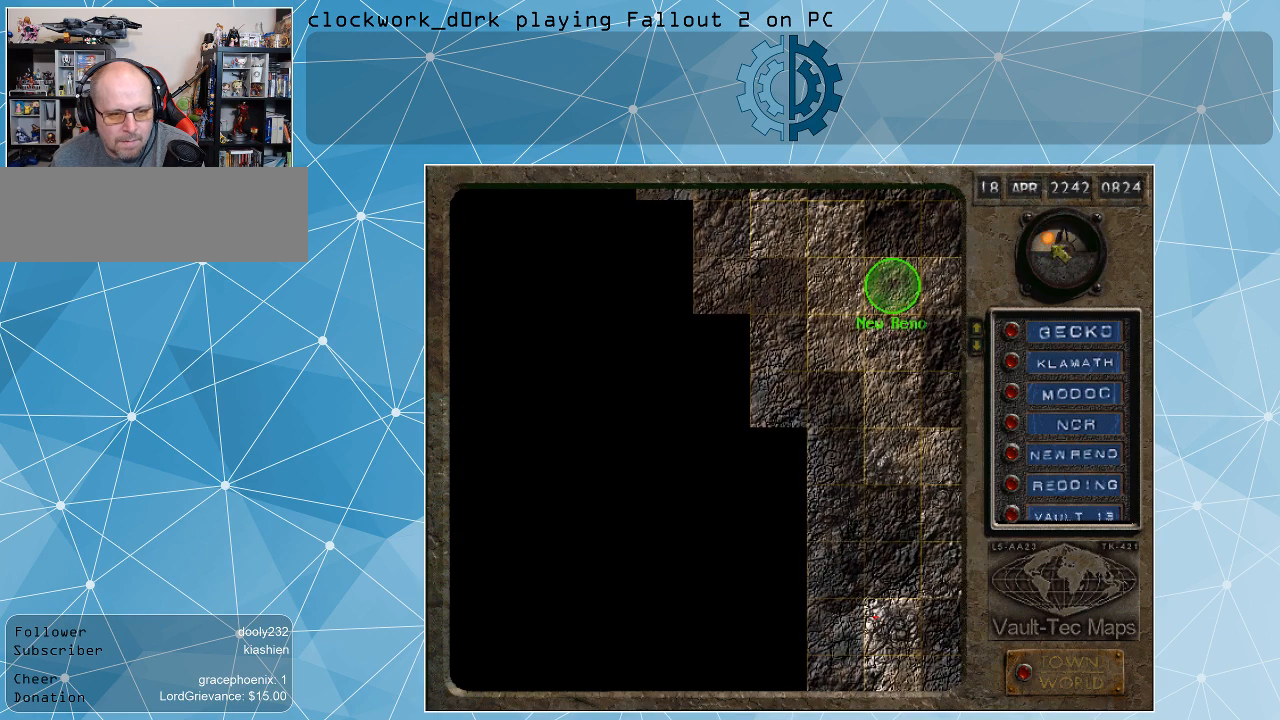
{"keys": [], "mouse": [], "events": []}
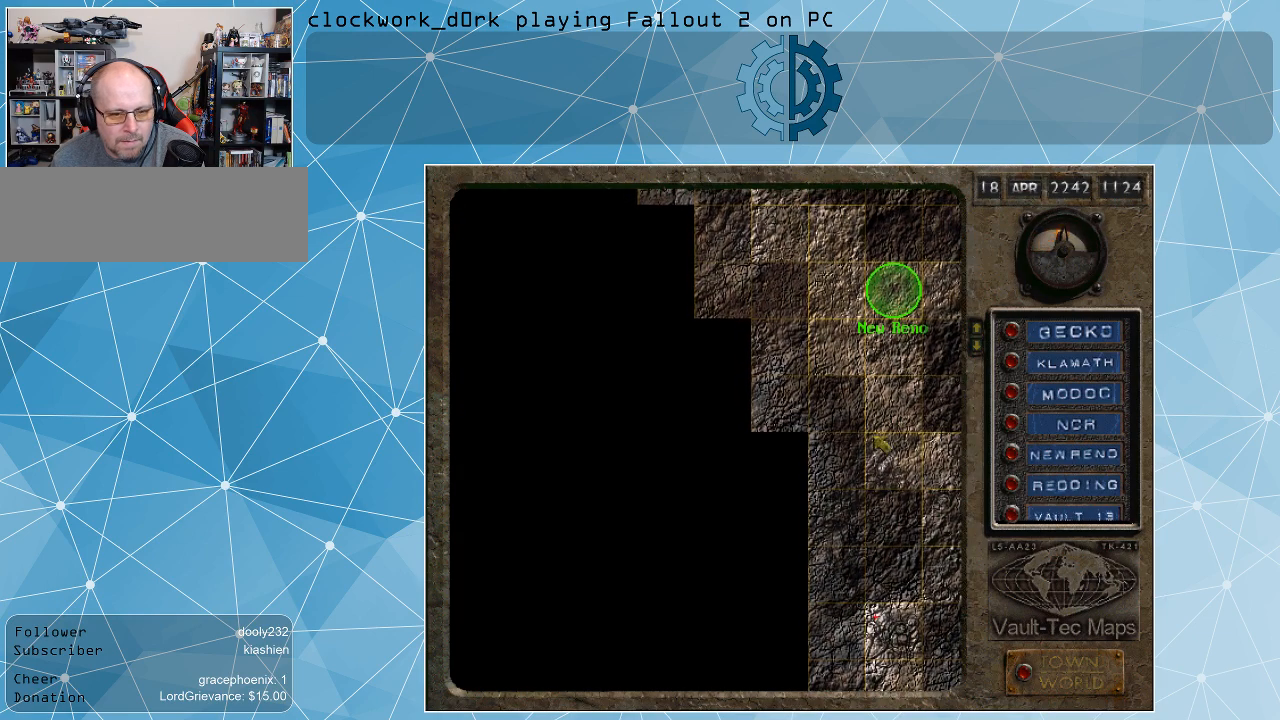
{"keys": [], "mouse": [], "events": []}
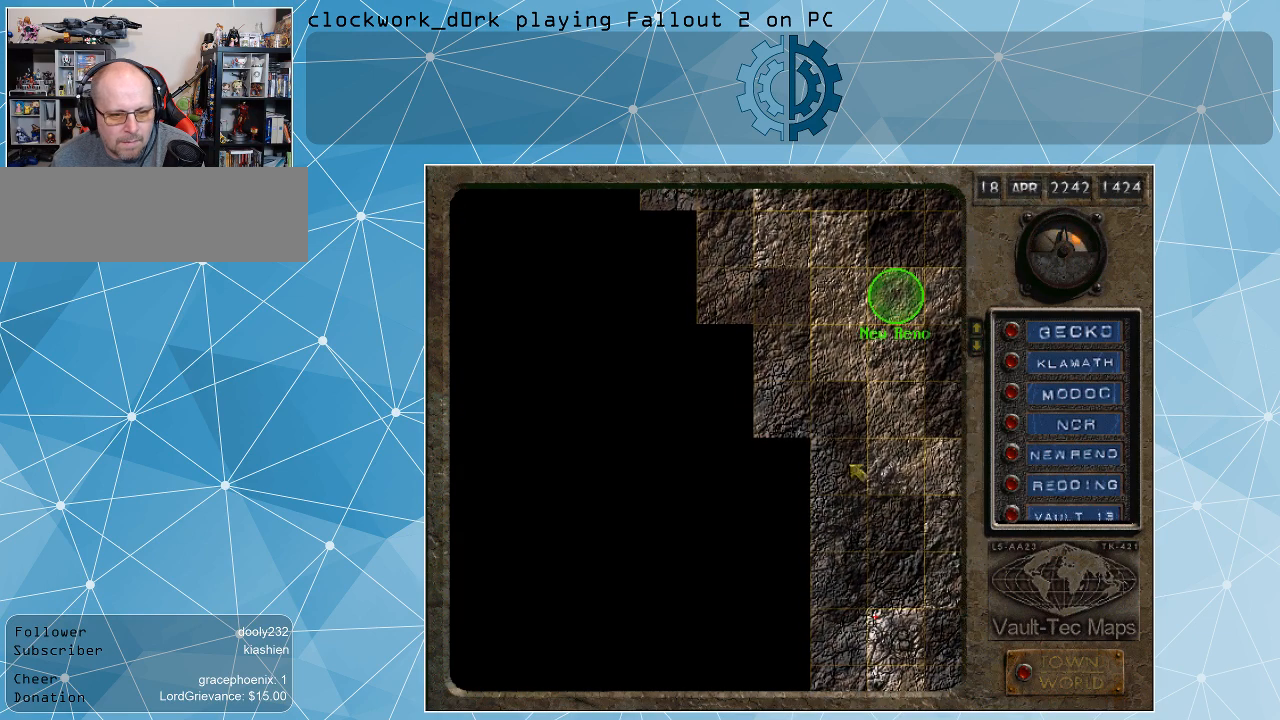
{"keys": [], "mouse": [], "events": []}
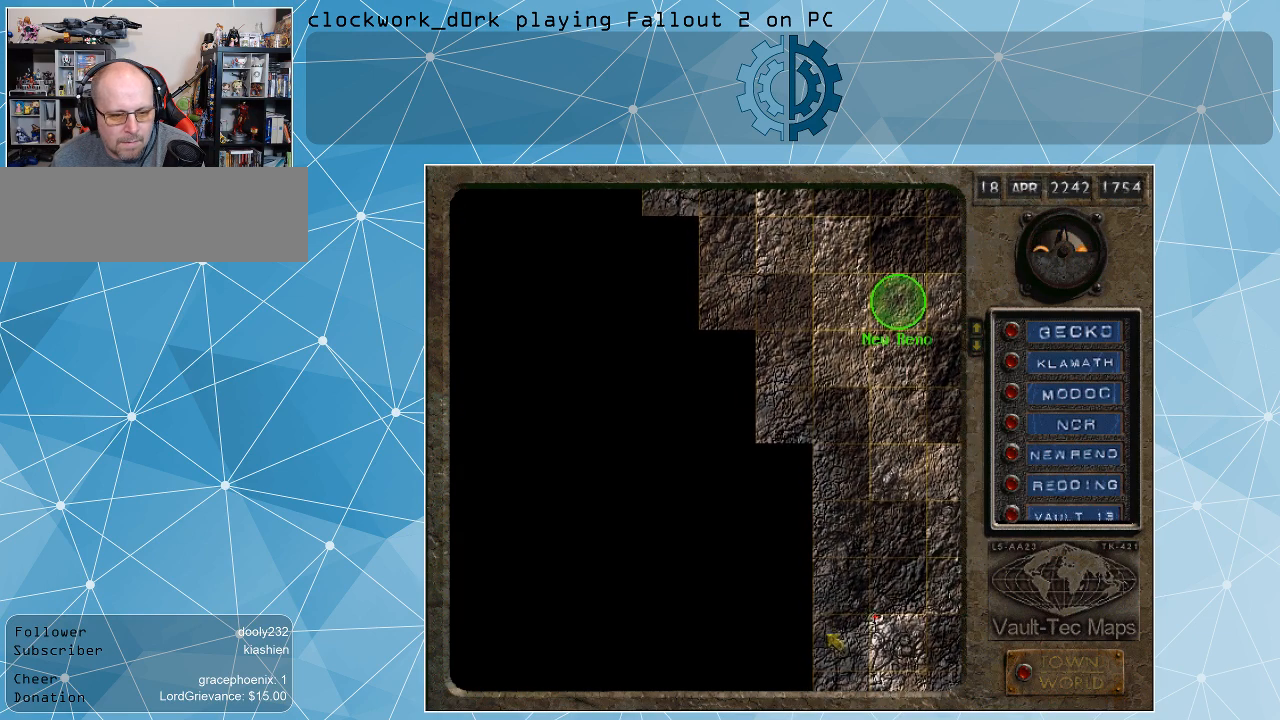
{"keys": [], "mouse": [], "events": []}
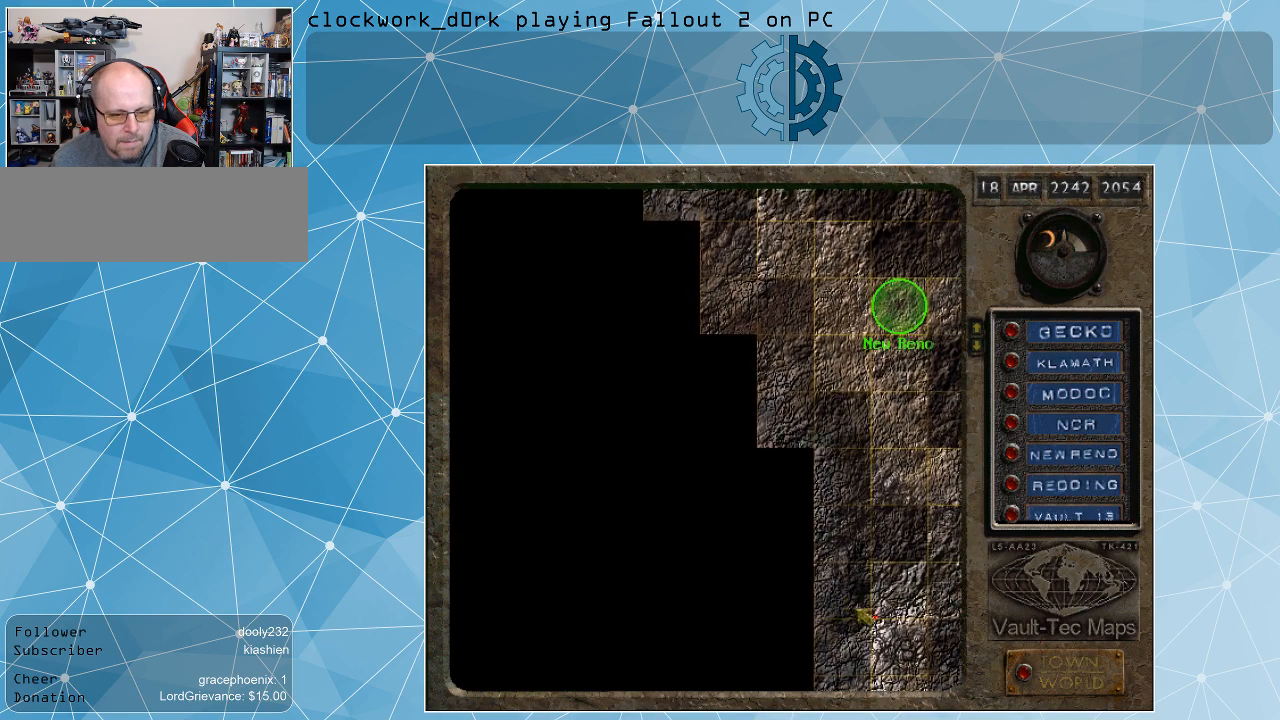
{"keys": [], "mouse": [], "events": []}
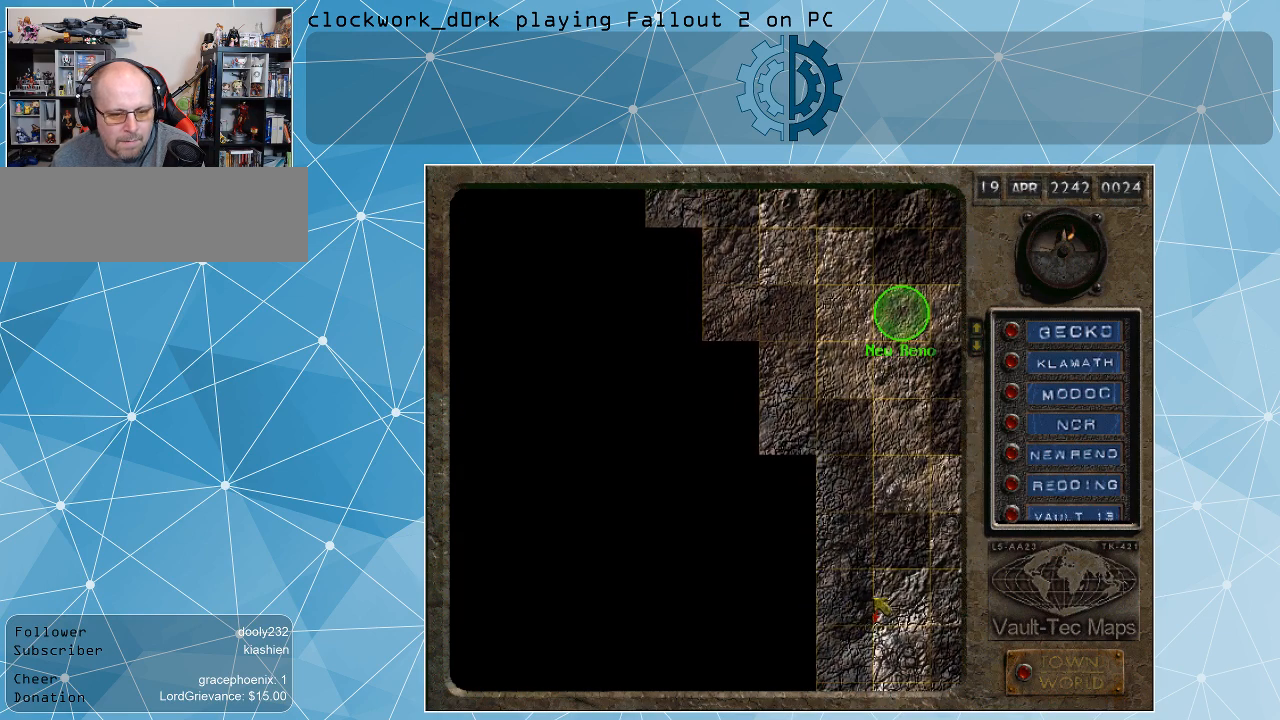
{"keys": [], "mouse": [], "events": [[34, "mouse_left", "down"], [200, "mouse_left", "up"]]}
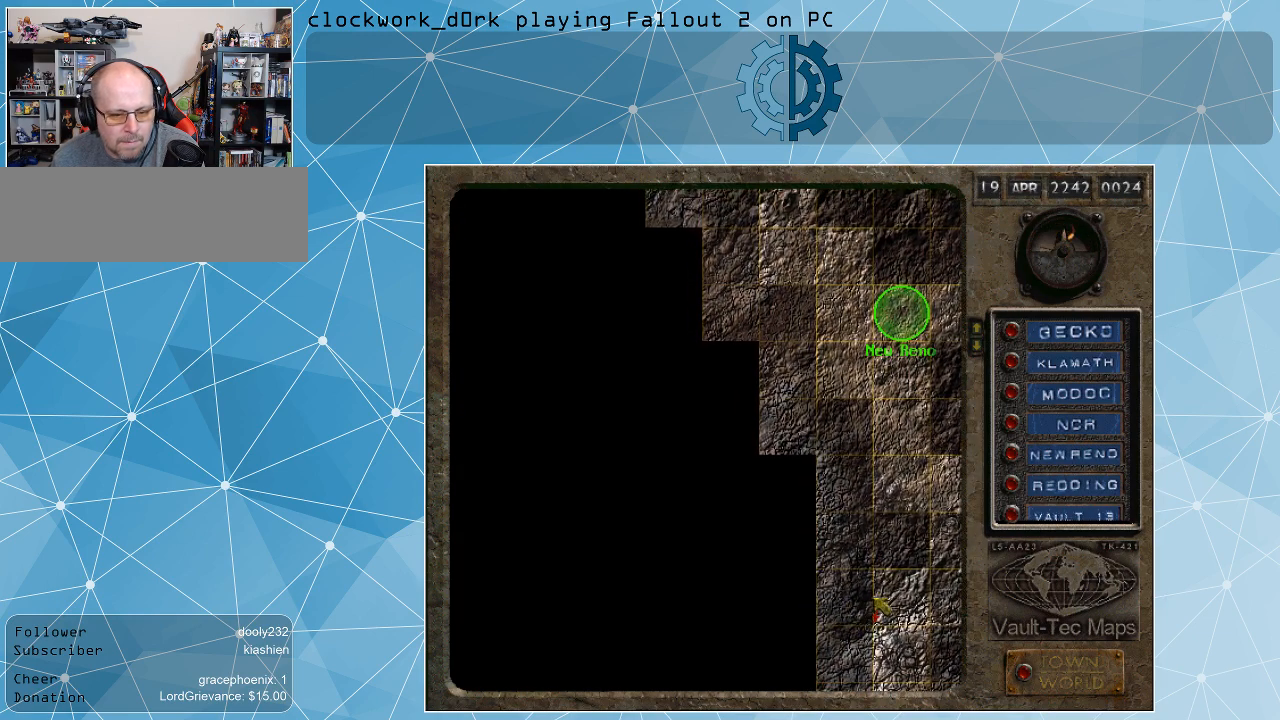
{"keys": [], "mouse": [], "events": []}
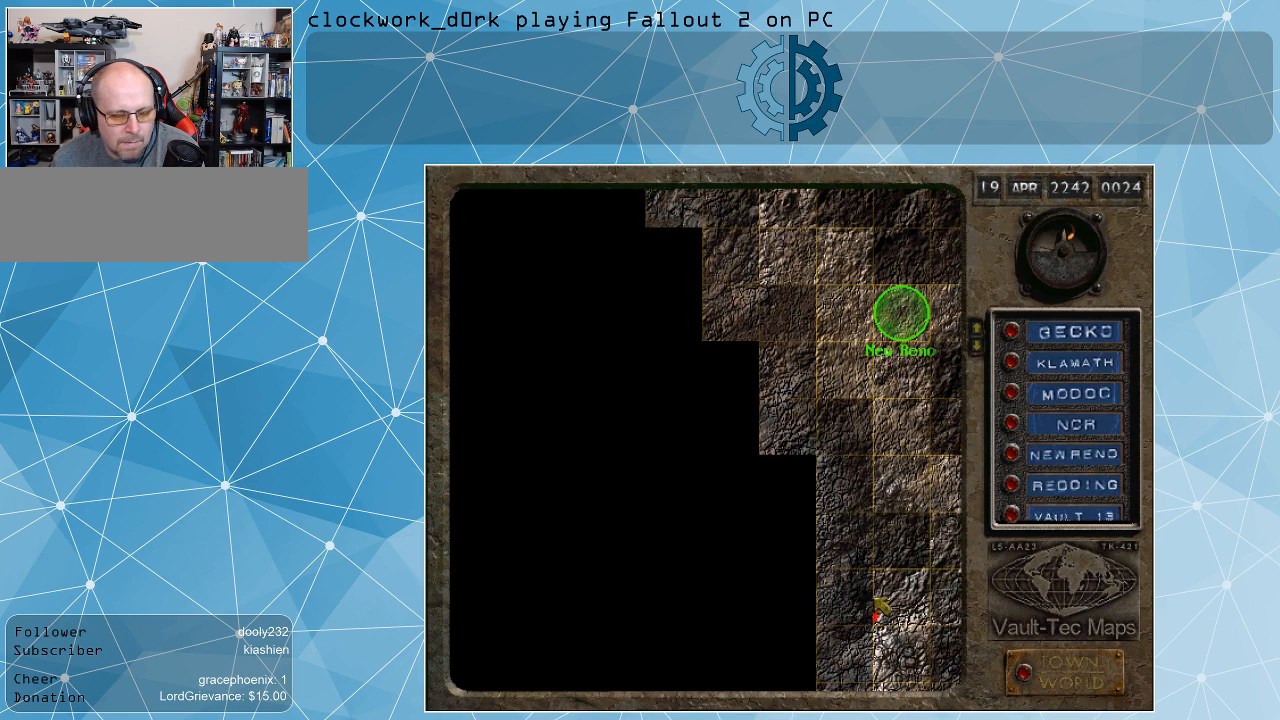
{"keys": [], "mouse": [], "events": []}
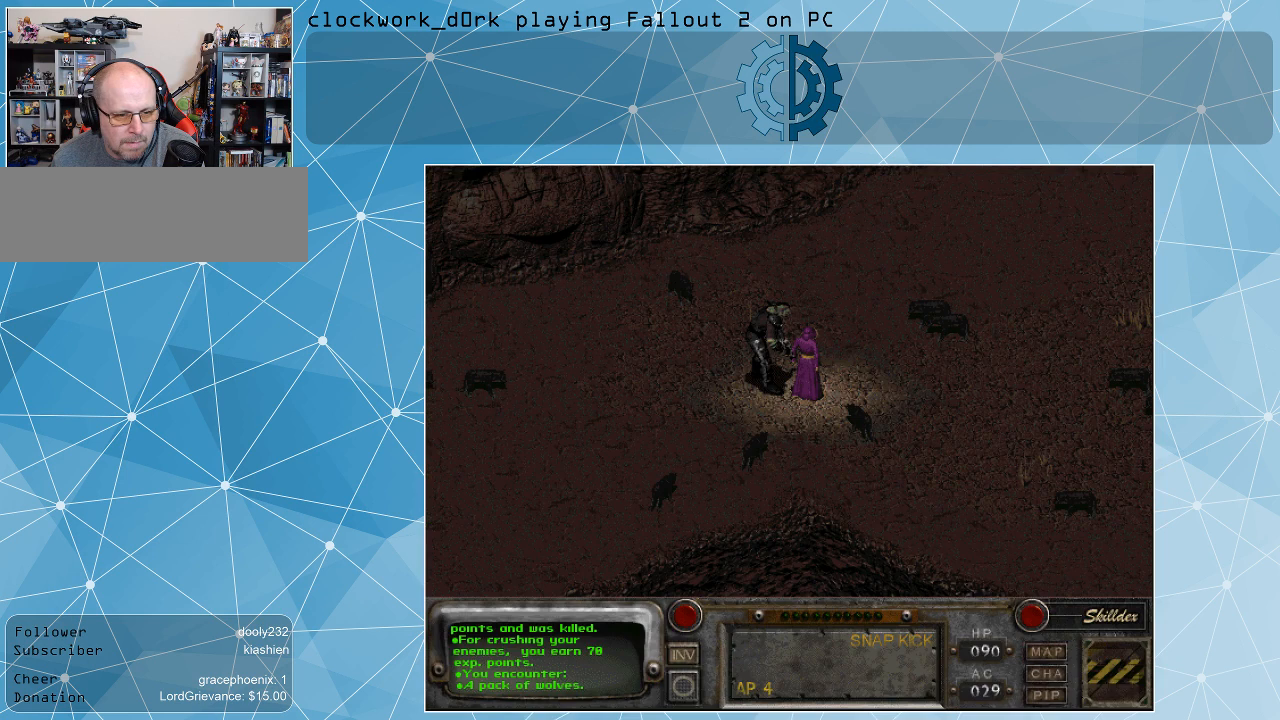
{"keys": [], "mouse": [], "events": []}
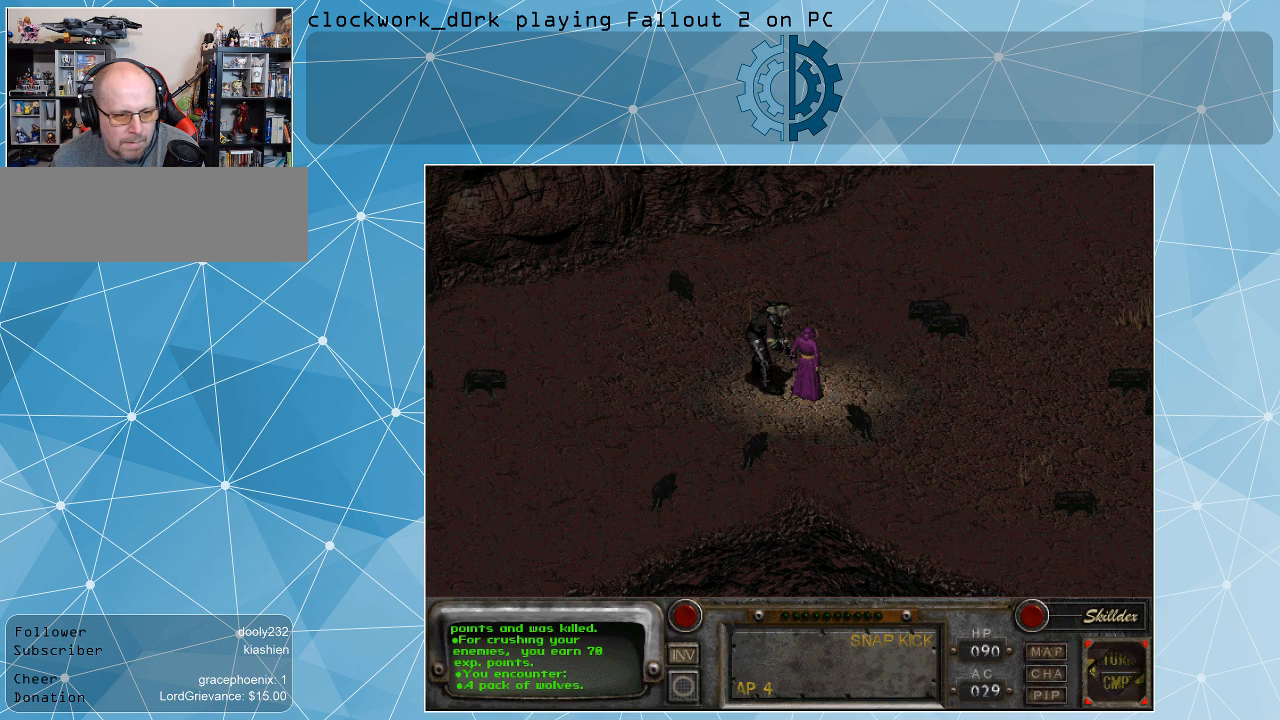
{"keys": [], "mouse": [], "events": []}
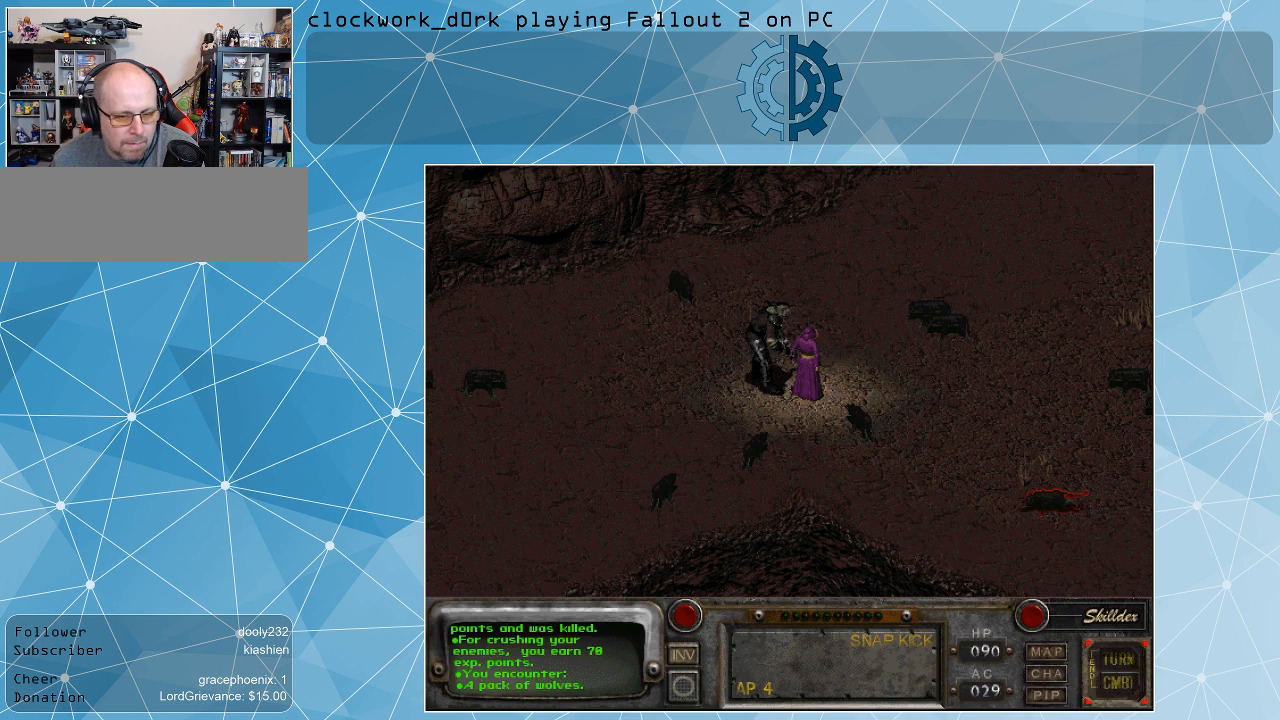
{"keys": [], "mouse": [], "events": []}
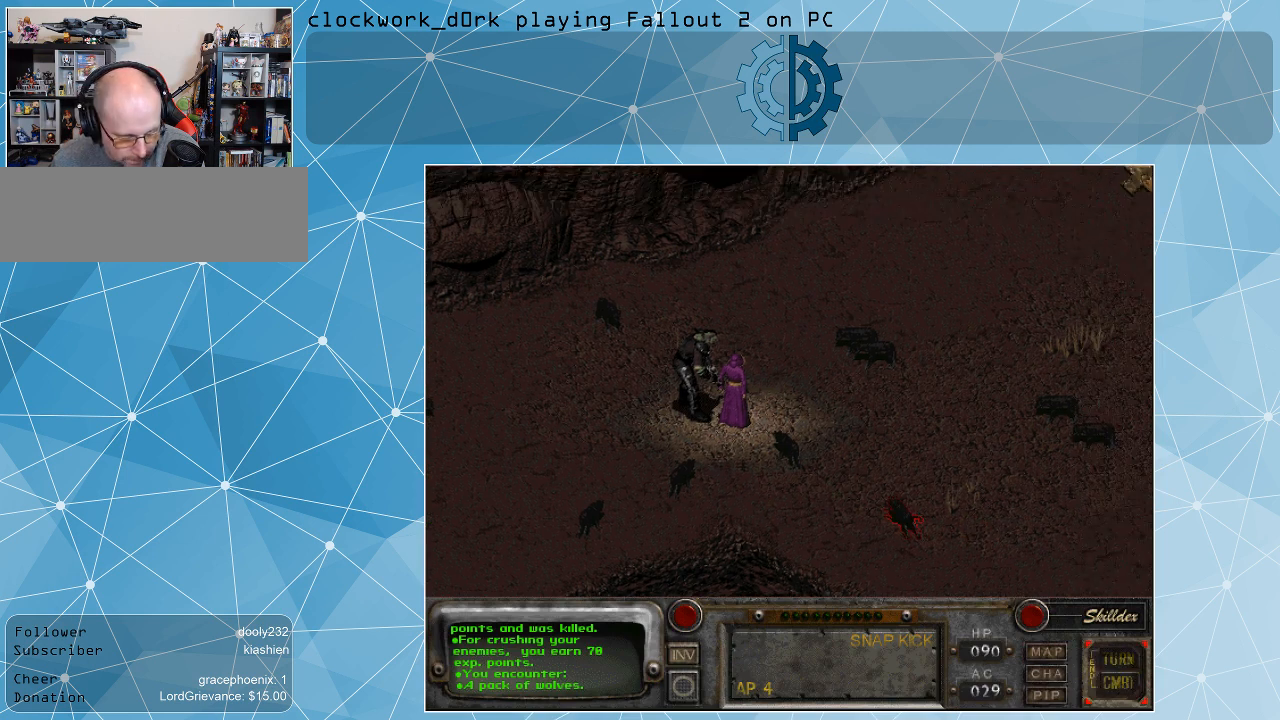
{"keys": [], "mouse": [], "events": []}
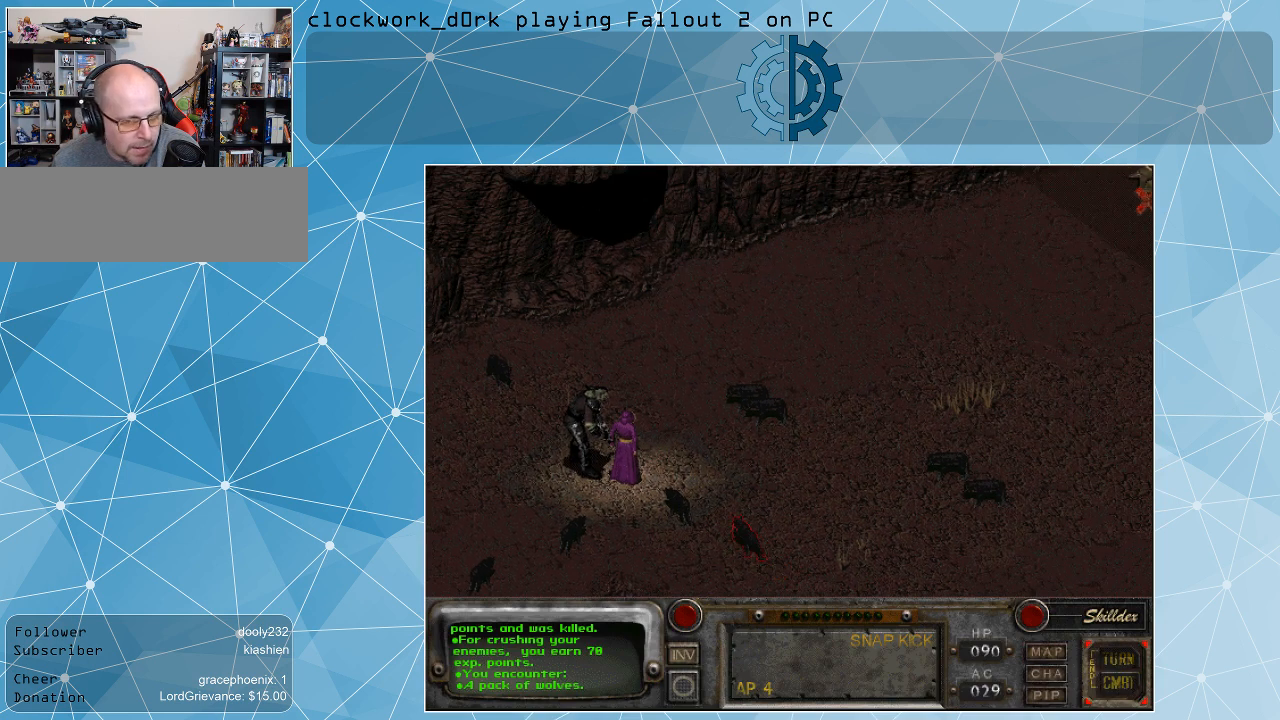
{"keys": [], "mouse": [], "events": []}
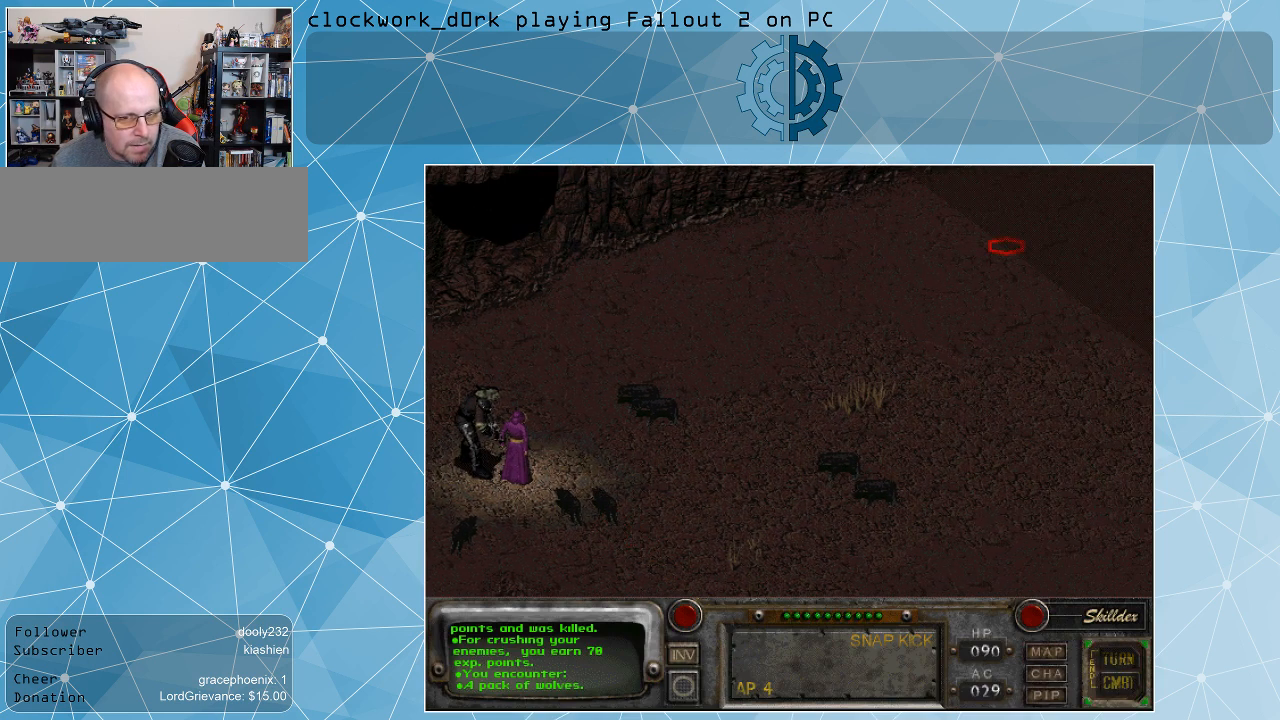
{"keys": [], "mouse": [], "events": []}
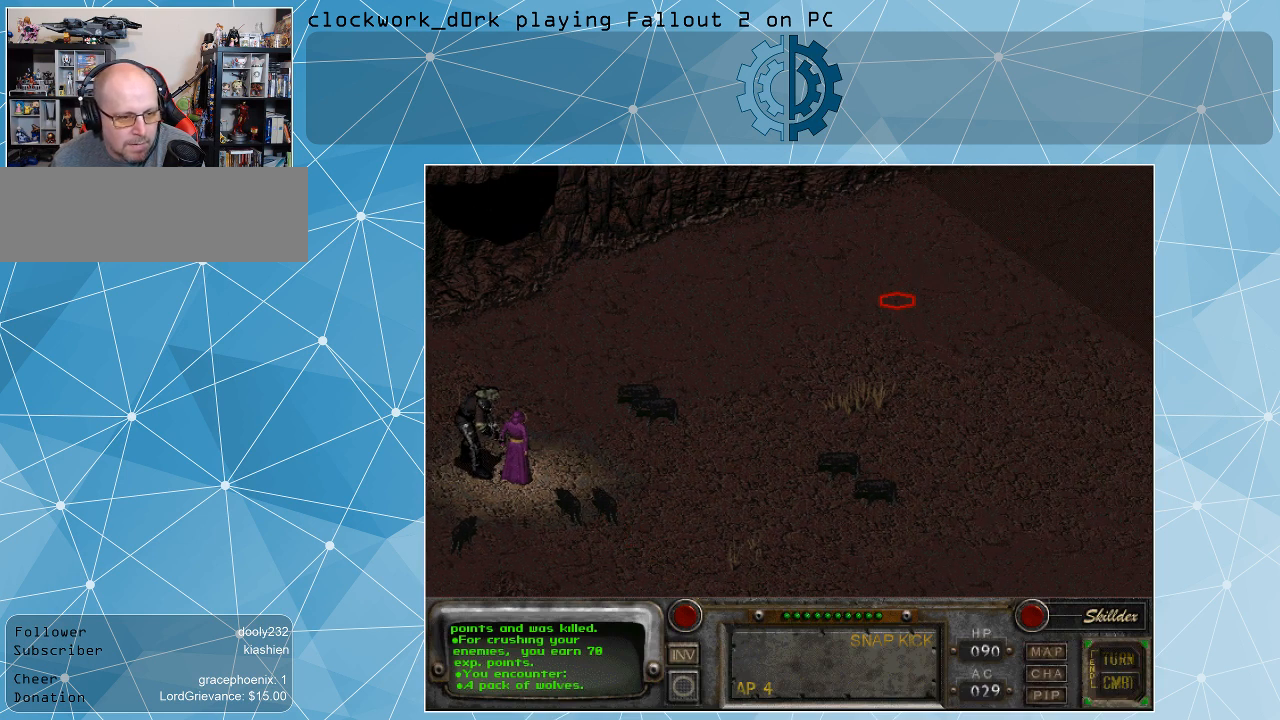
{"keys": [], "mouse": [], "events": [[134, "mouse_left", "down"], [267, "mouse_left", "up"]]}